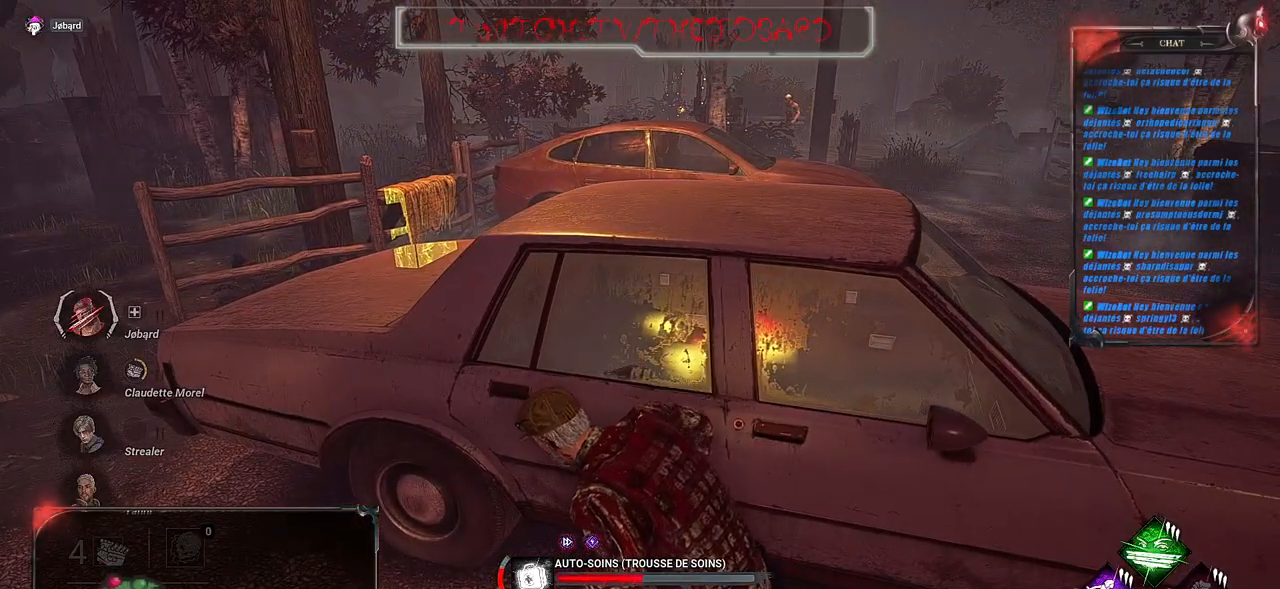
Gameplay with keyboard and mouse; each line is a JSON object with the keys and mouse buttons held at the frame after it. "events" lists presses ("down") and releases ("up") of "a", "ctrl", "d", "e", "f", "q", "r", "s", "shift", "space", "tab", "z", "mouse_left", "mouse_wheel", "mouse_right", "mouse_mb4" and "mouse_mb5" between this image and that frame as [ms after this image, input, new state], when the widget could be followed in between. "mouse_left", "mouse_wheel", "mouse_right", "mouse_mb4", "mouse_mb5" = the "left", "wheel", "right", "mb4", "mb5" buttons of the "mouse" list. No other keys are recorded. "wheel" means that the mouse wheel is clicked or scrolled. Mouse movement is not recorded.
{"keys": [], "mouse": ["right"], "events": []}
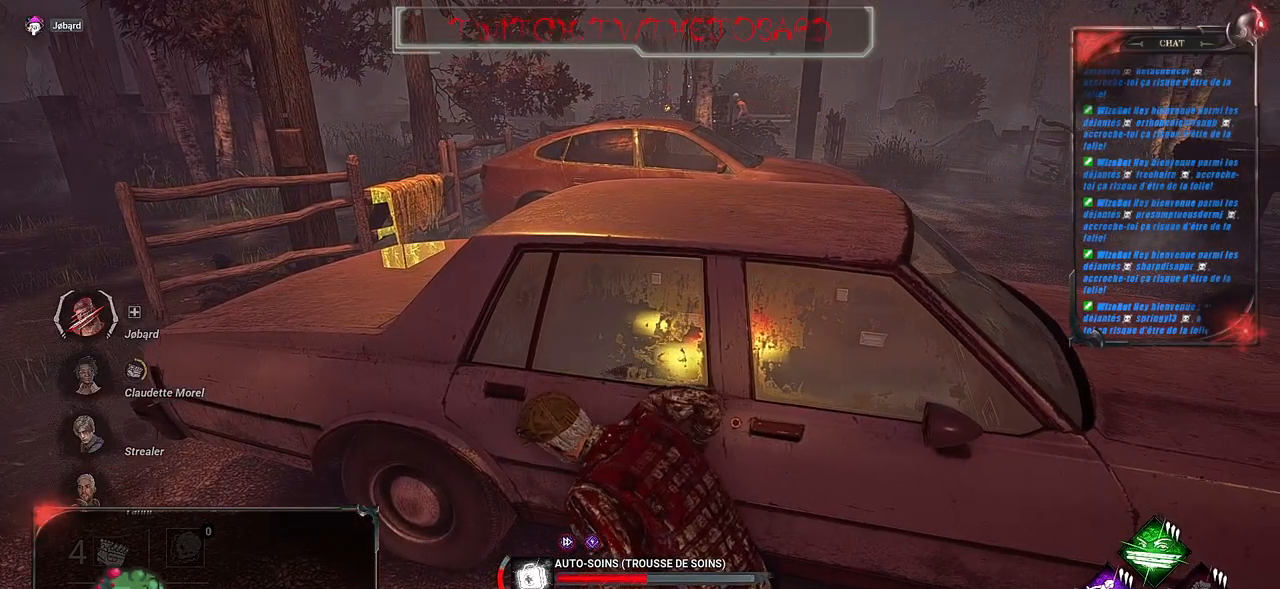
{"keys": [], "mouse": ["right"], "events": []}
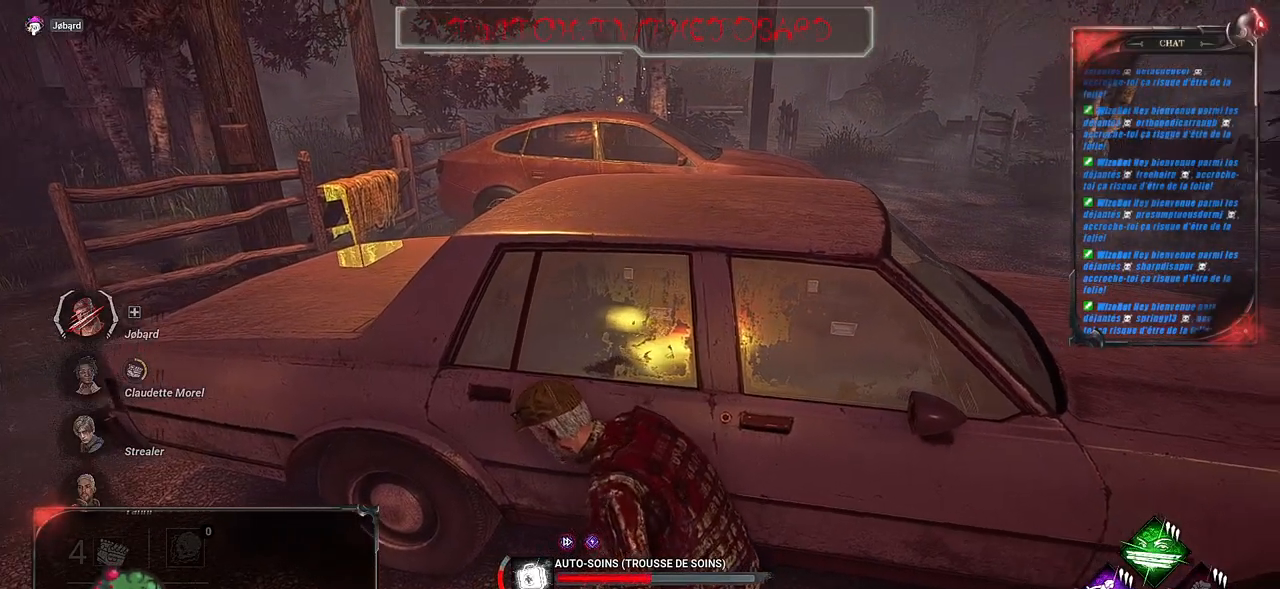
{"keys": [], "mouse": ["right"], "events": []}
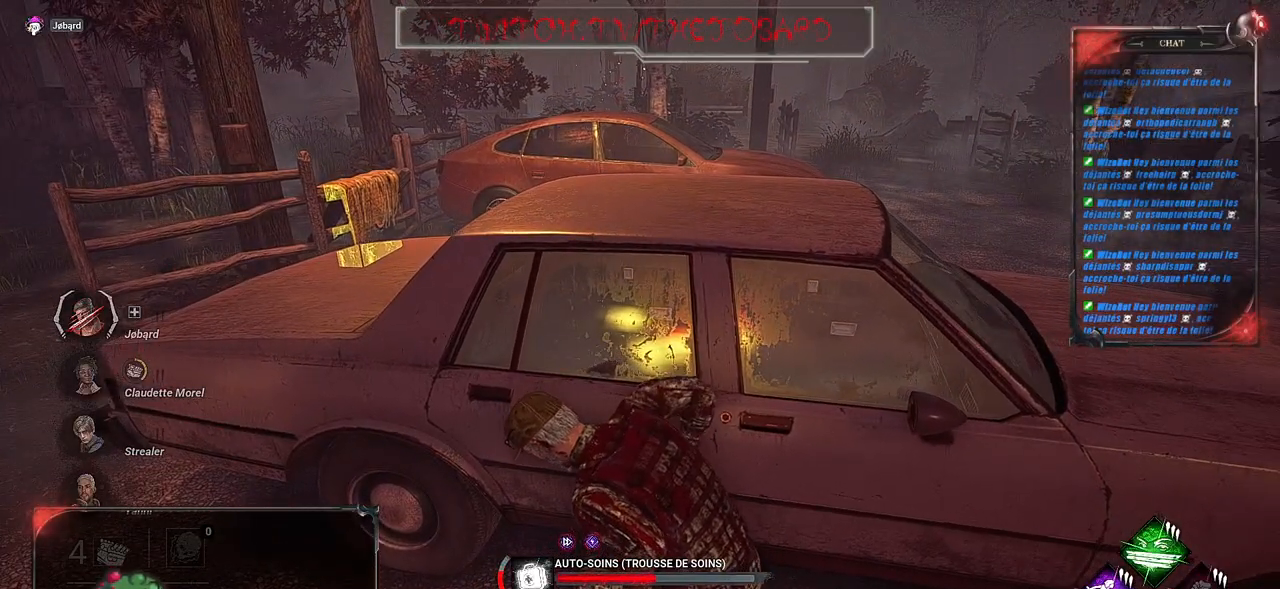
{"keys": [], "mouse": ["right"], "events": []}
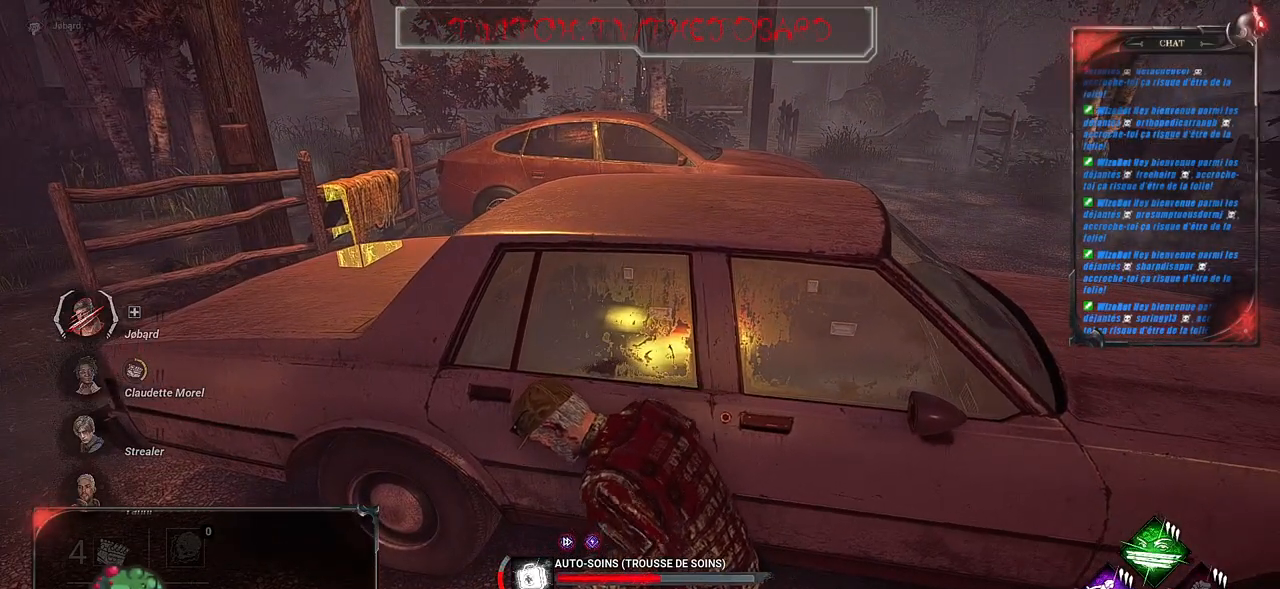
{"keys": [], "mouse": ["right"], "events": []}
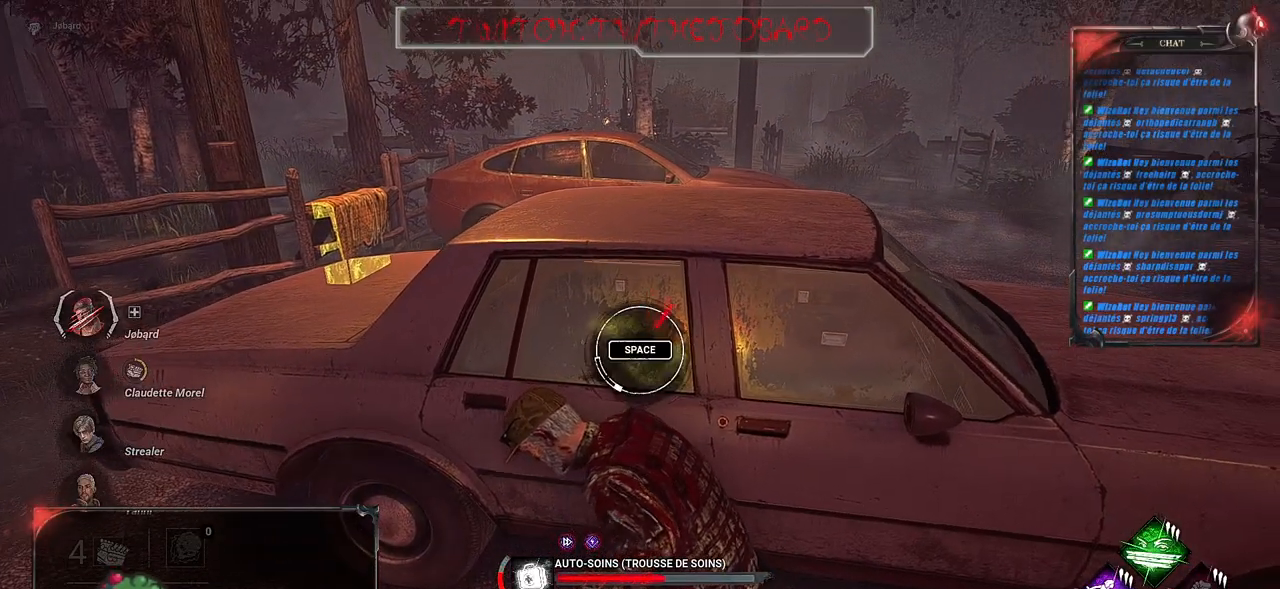
{"keys": [], "mouse": ["right"], "events": []}
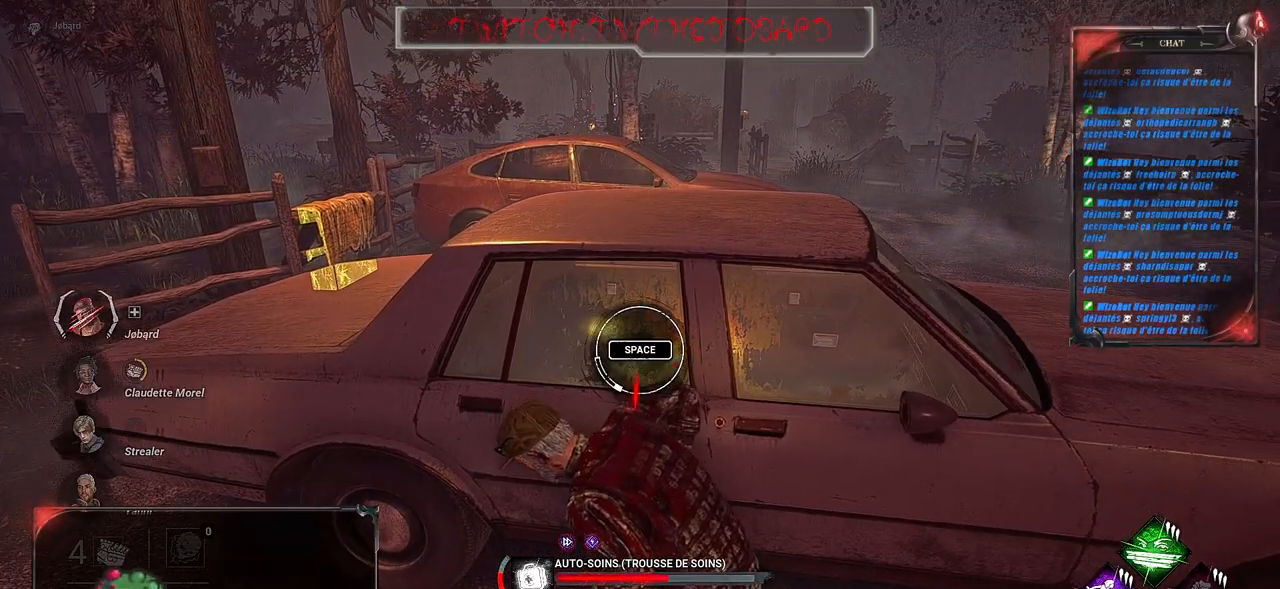
{"keys": [], "mouse": ["right"], "events": [[34, "space", "down"], [250, "space", "up"]]}
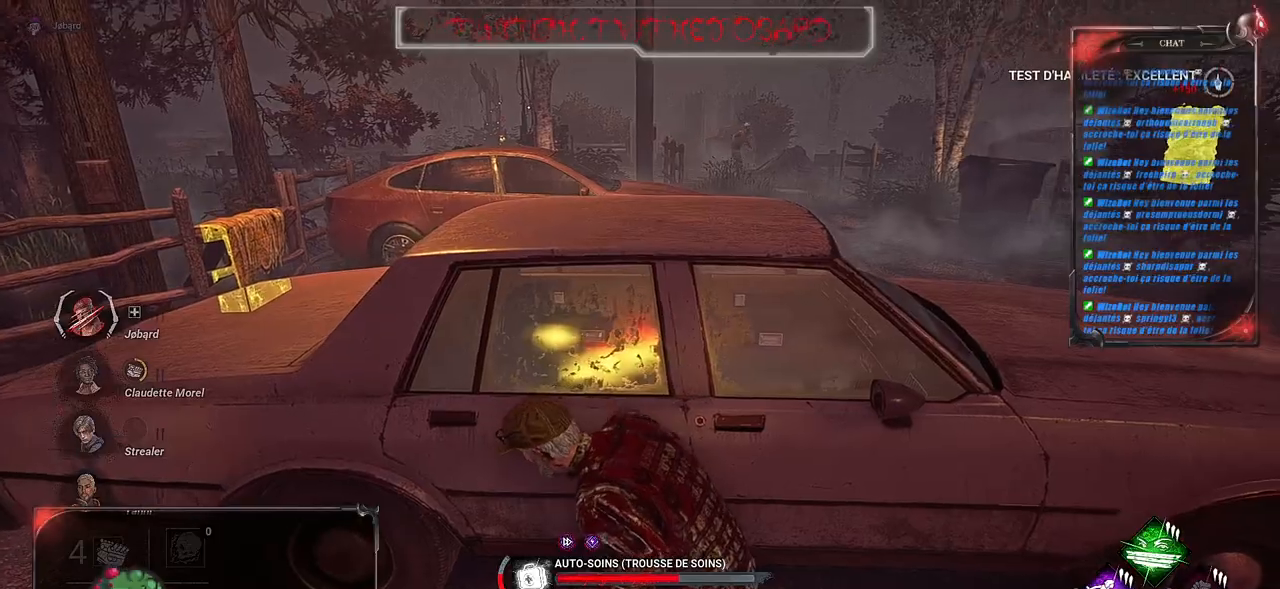
{"keys": [], "mouse": ["right"], "events": []}
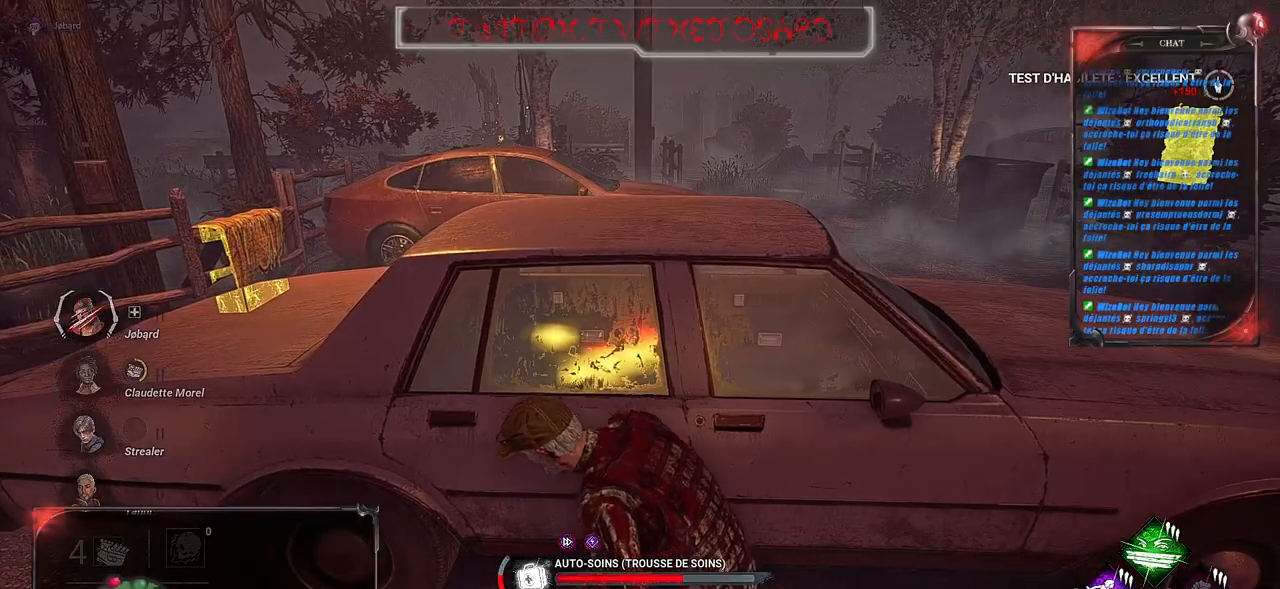
{"keys": [], "mouse": ["right"], "events": []}
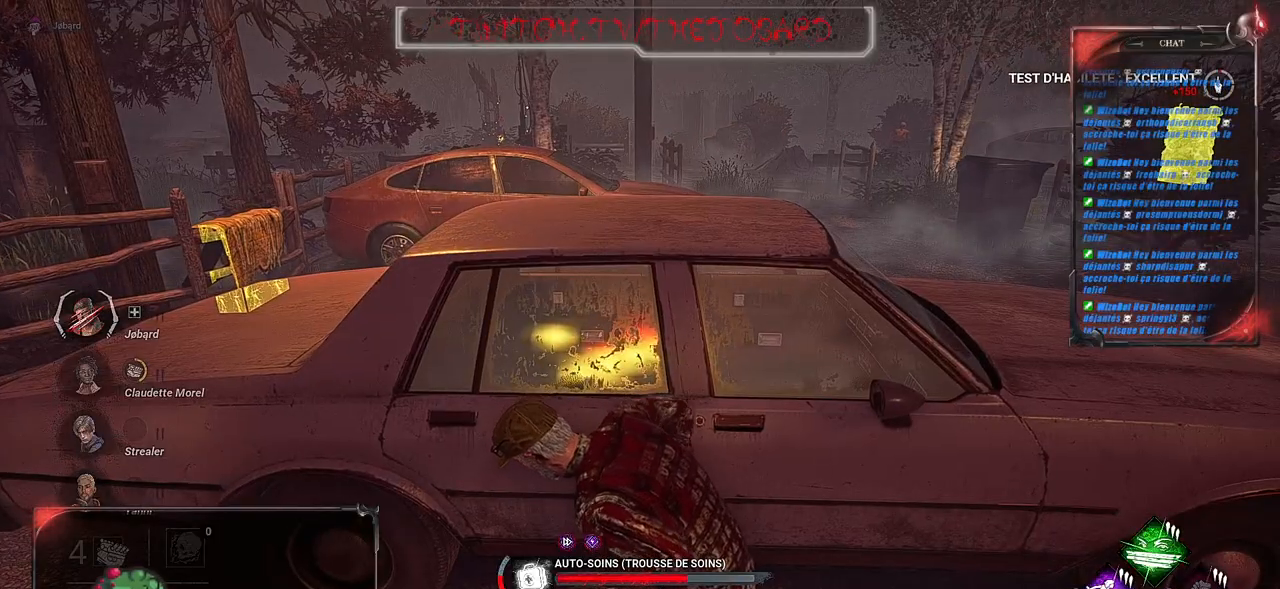
{"keys": [], "mouse": ["right"], "events": []}
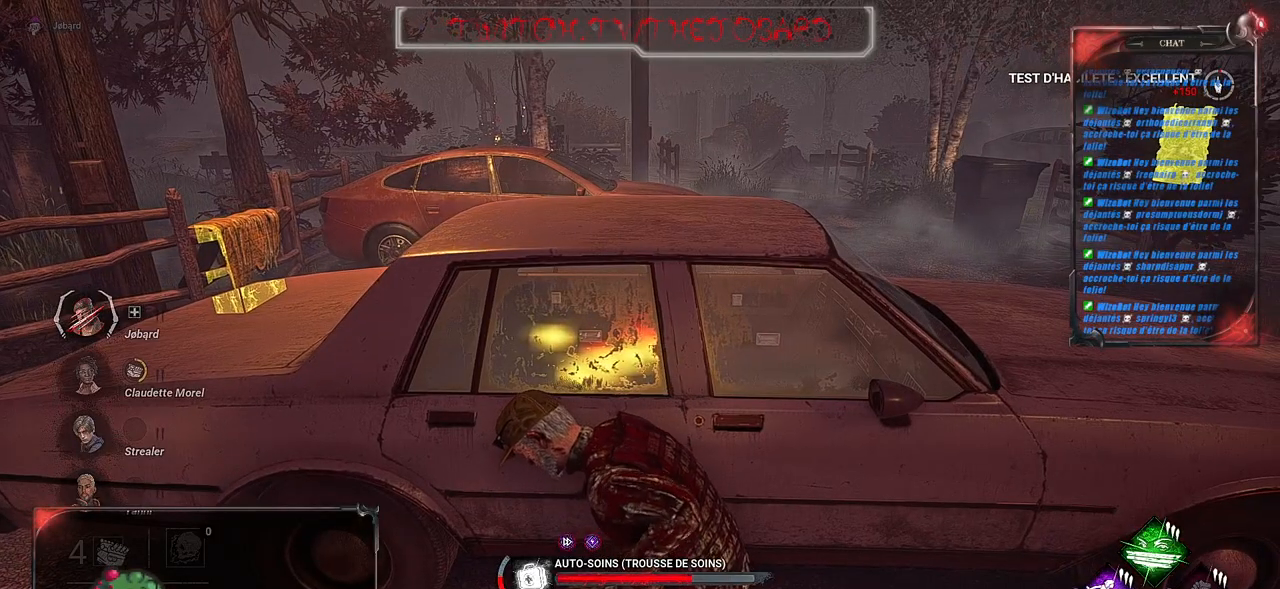
{"keys": [], "mouse": ["right"], "events": []}
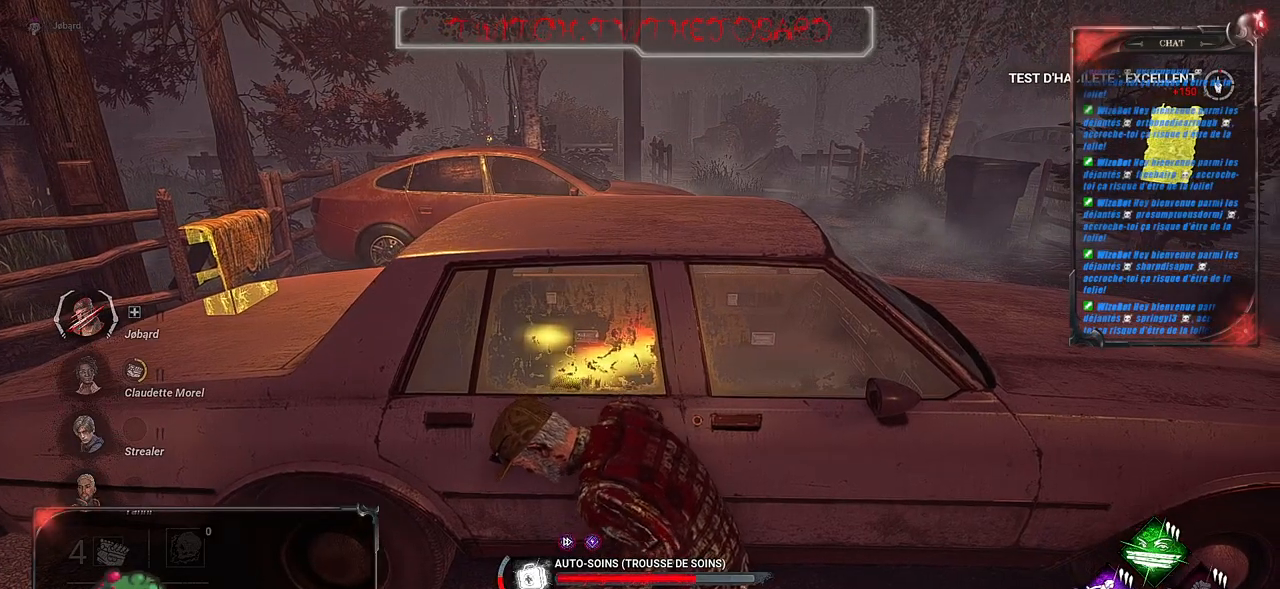
{"keys": [], "mouse": ["right"], "events": []}
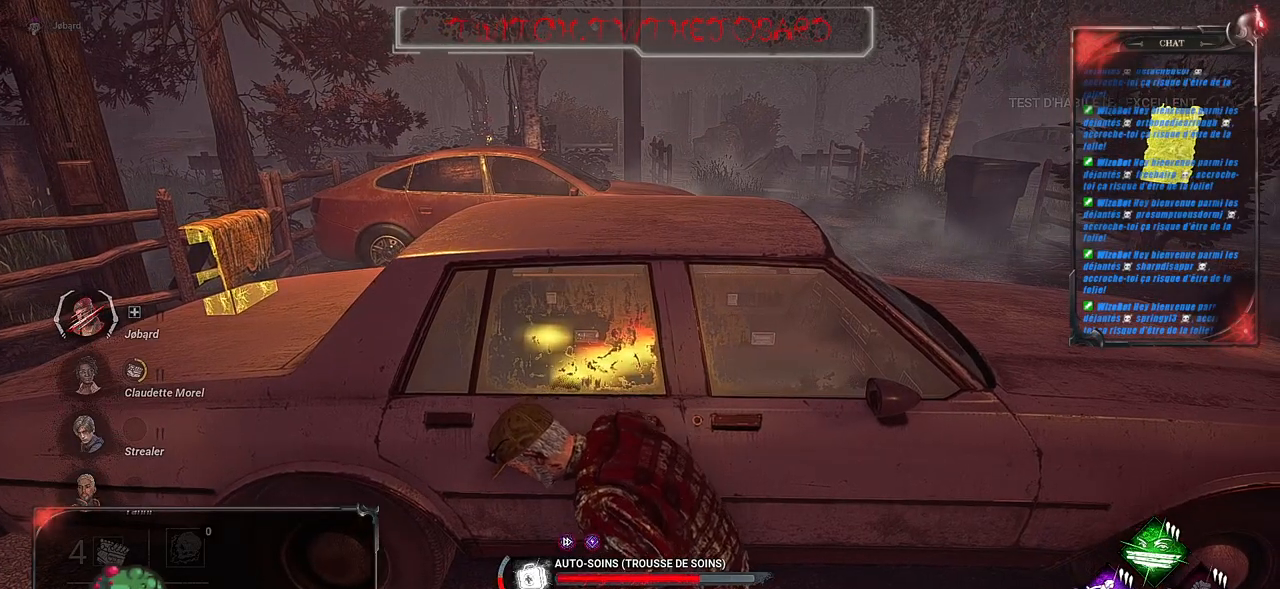
{"keys": [], "mouse": ["right"], "events": []}
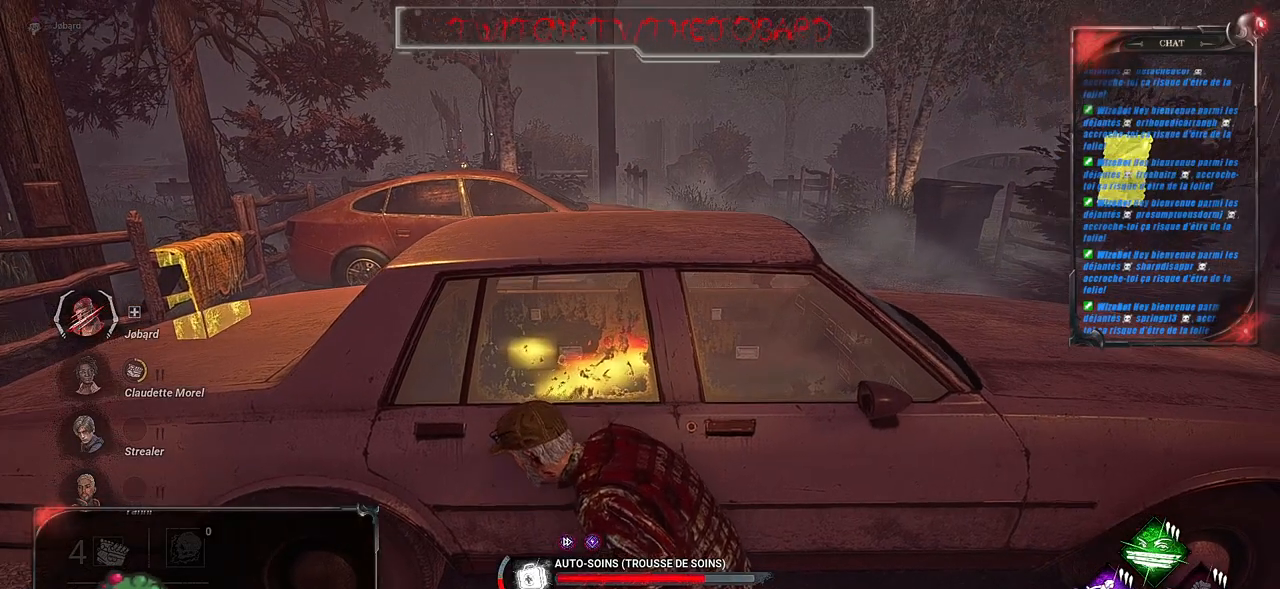
{"keys": [], "mouse": ["right"], "events": []}
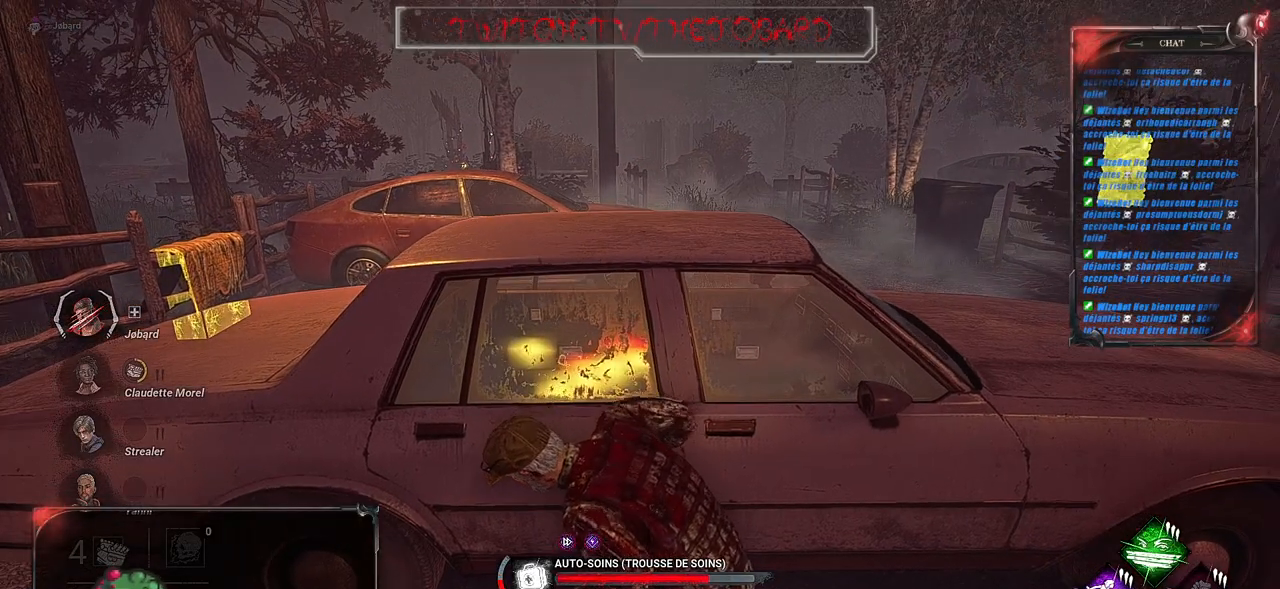
{"keys": [], "mouse": ["right"], "events": []}
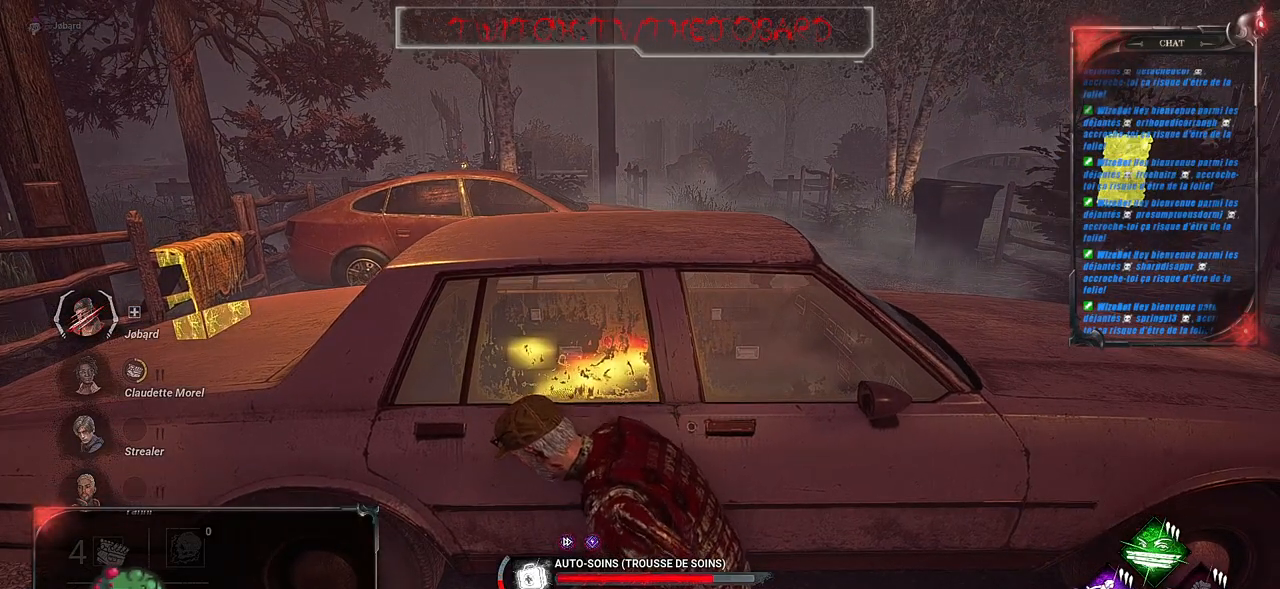
{"keys": [], "mouse": ["right"], "events": []}
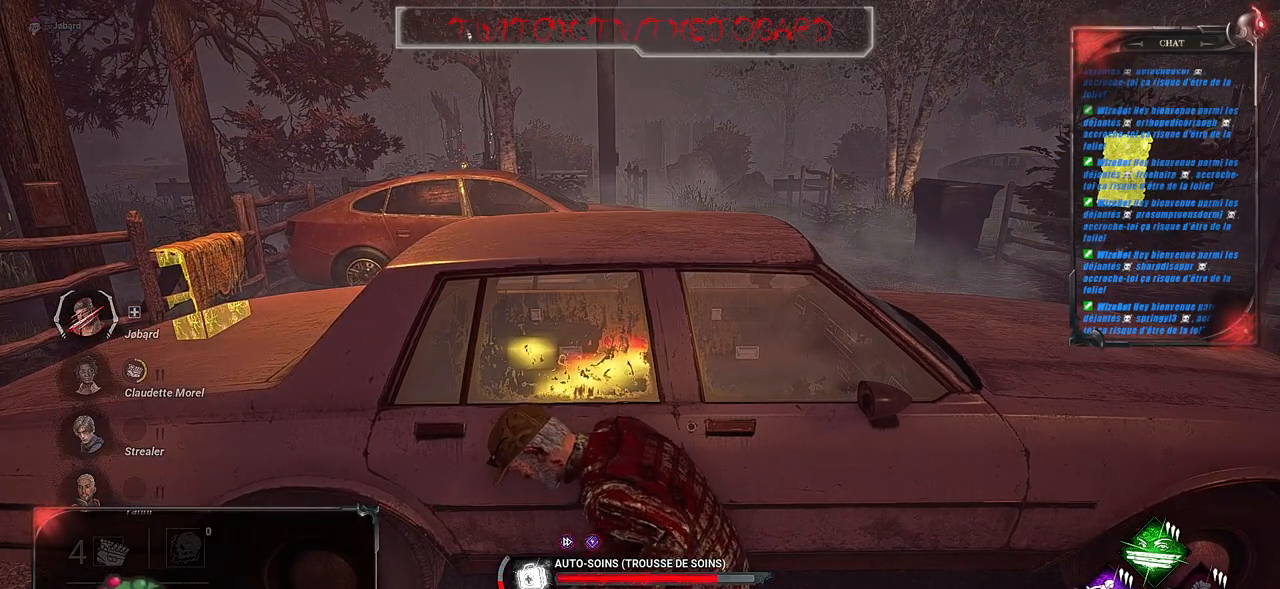
{"keys": [], "mouse": ["right"], "events": []}
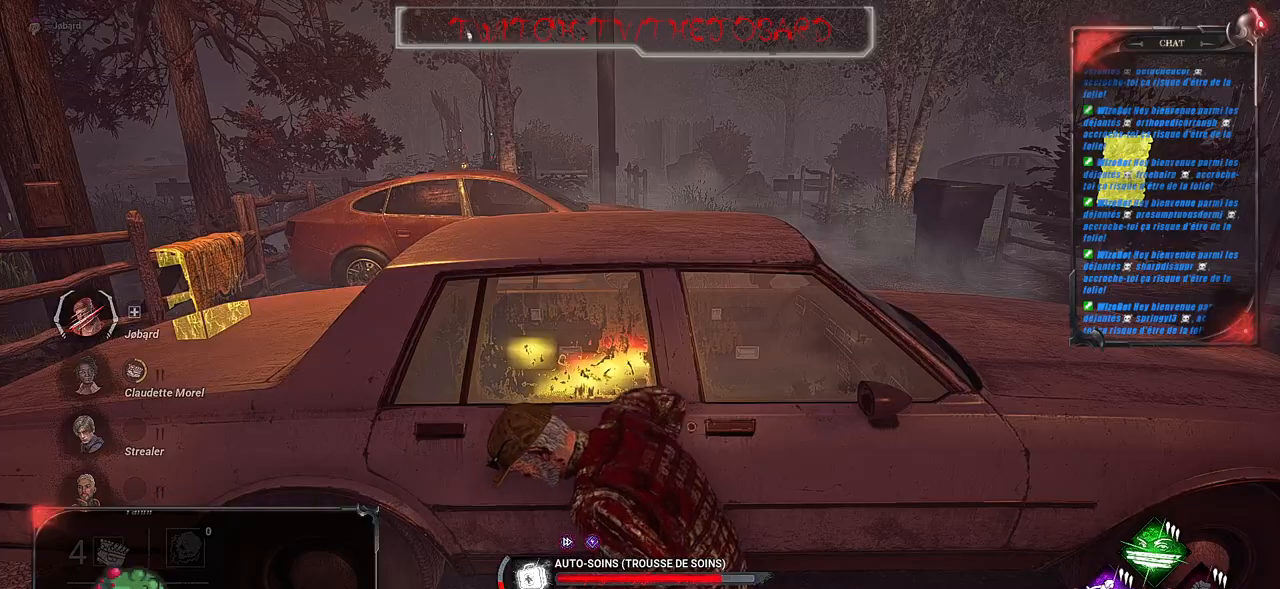
{"keys": [], "mouse": ["right"], "events": []}
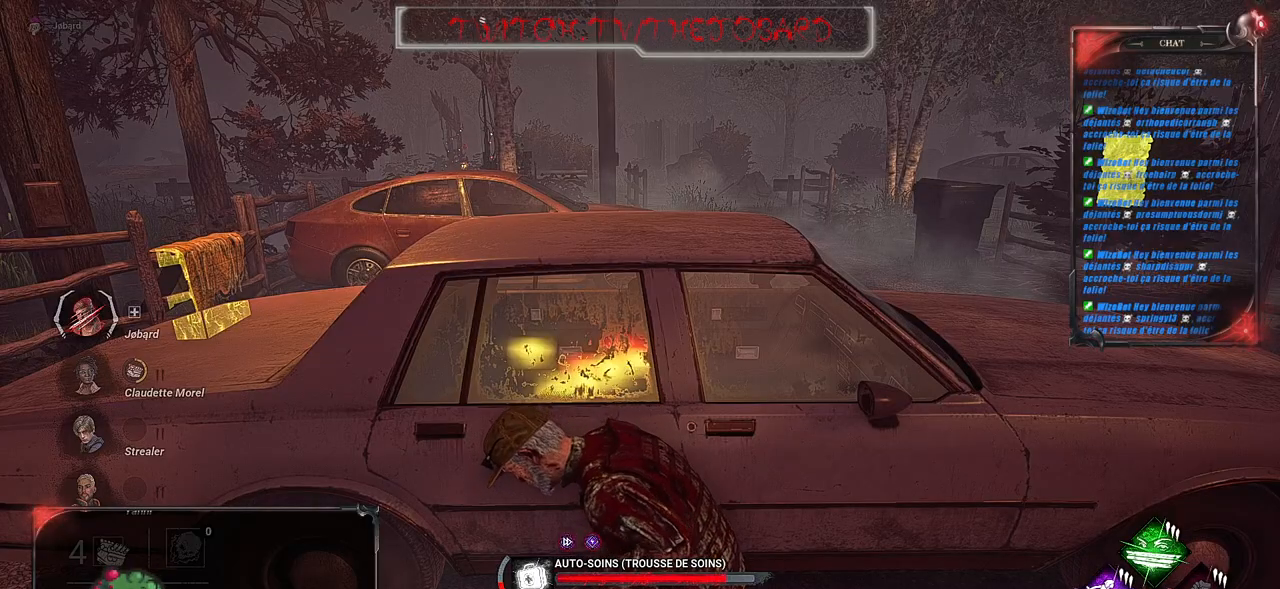
{"keys": [], "mouse": ["right"], "events": []}
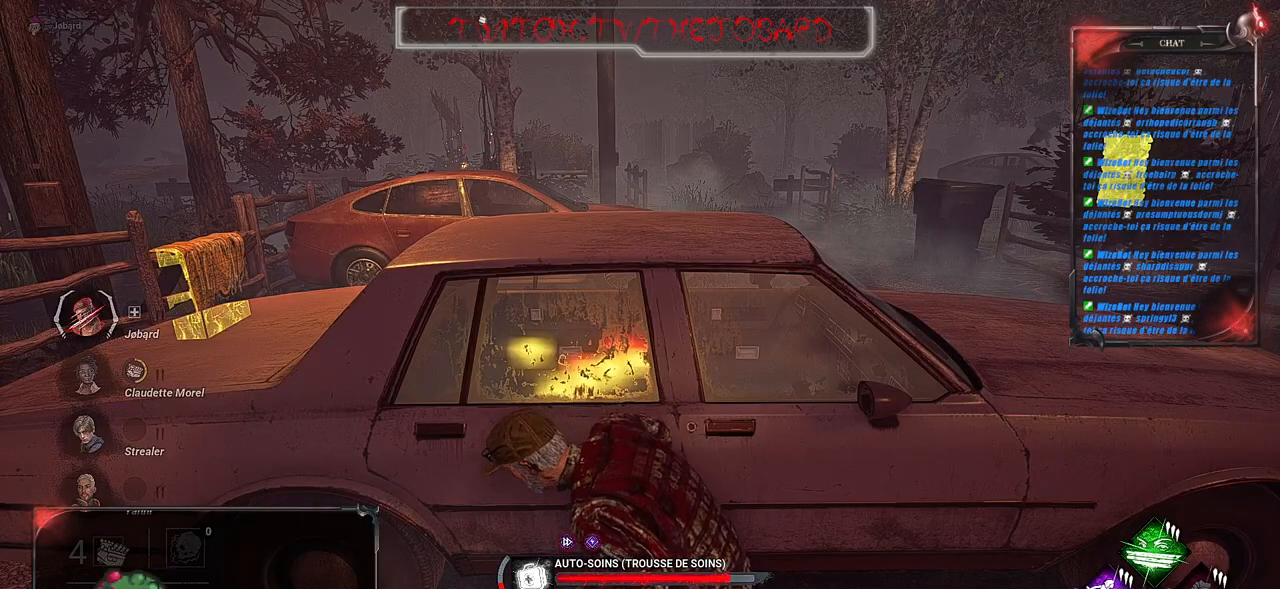
{"keys": [], "mouse": ["right"], "events": []}
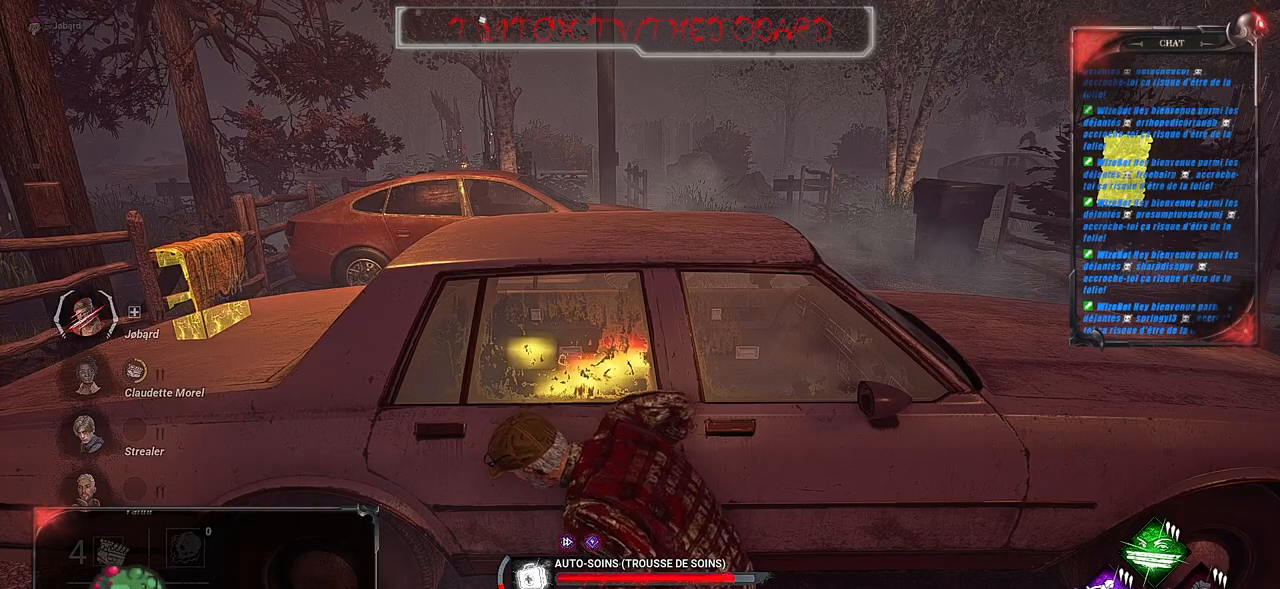
{"keys": [], "mouse": ["right"], "events": []}
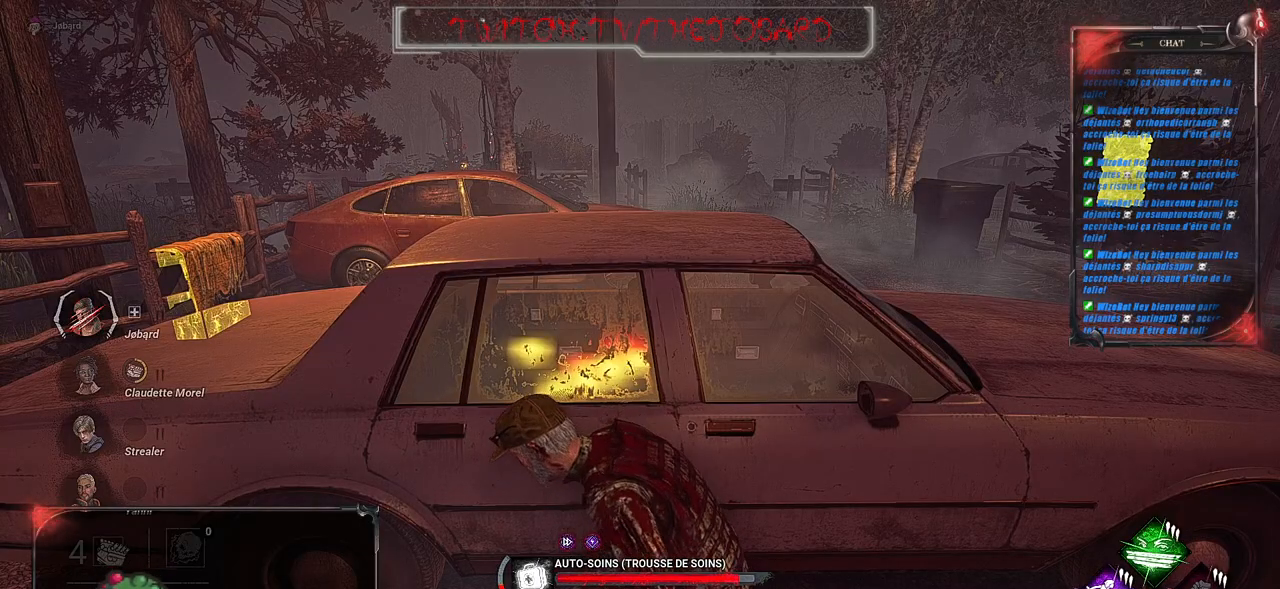
{"keys": [], "mouse": ["right"], "events": []}
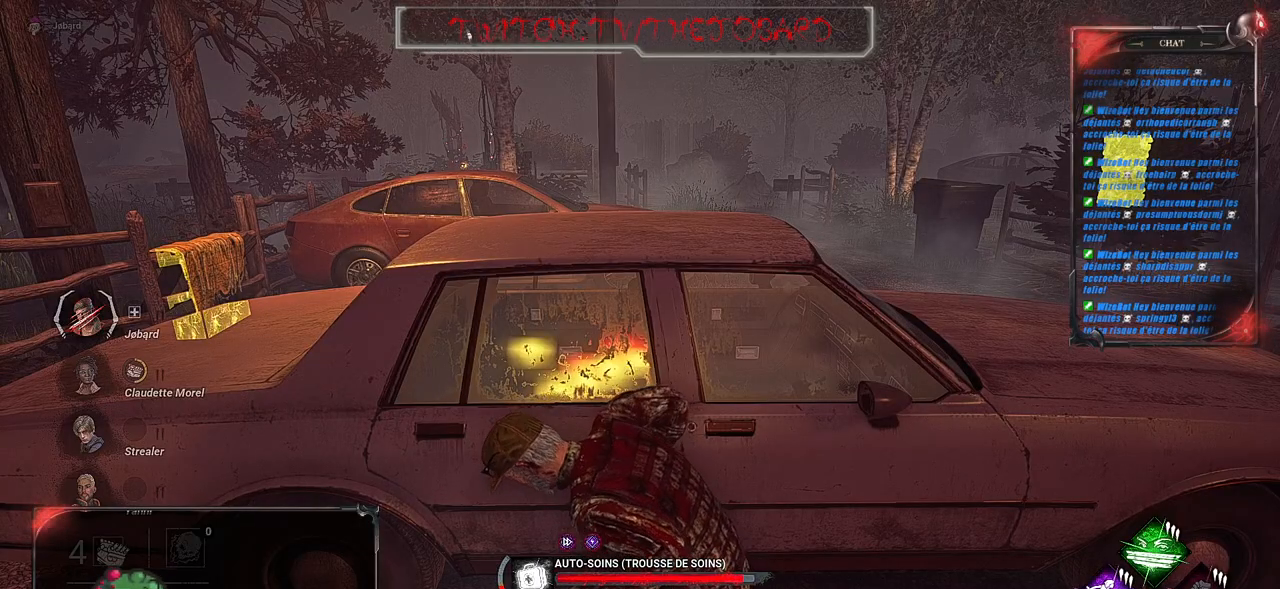
{"keys": [], "mouse": ["right"], "events": []}
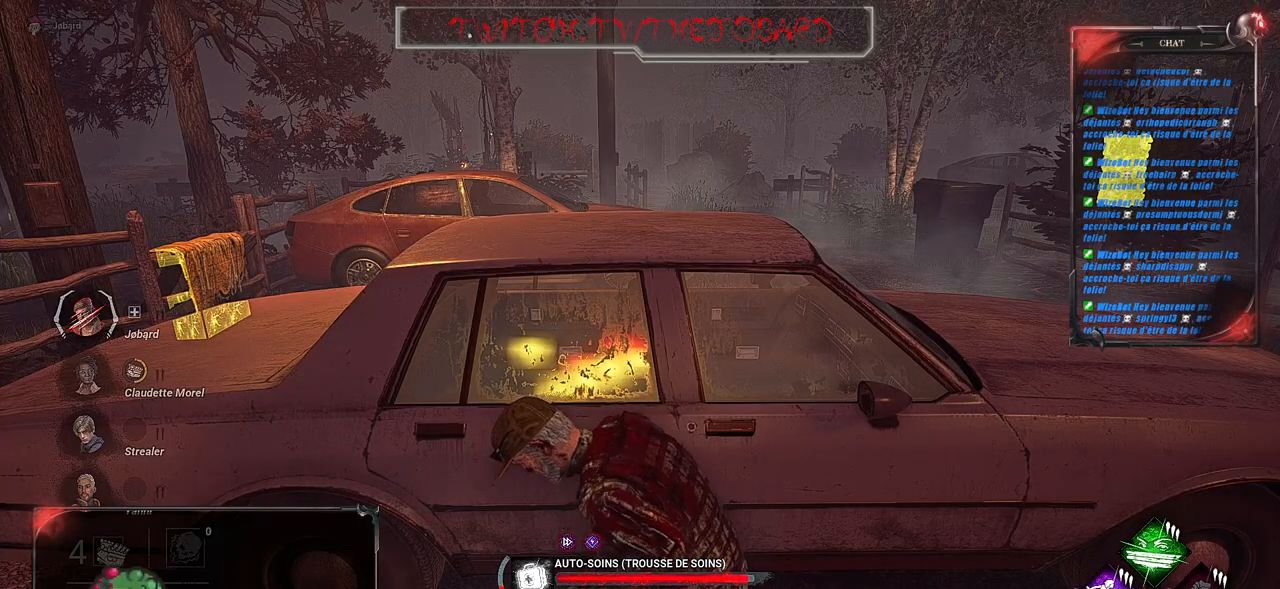
{"keys": [], "mouse": ["right"], "events": []}
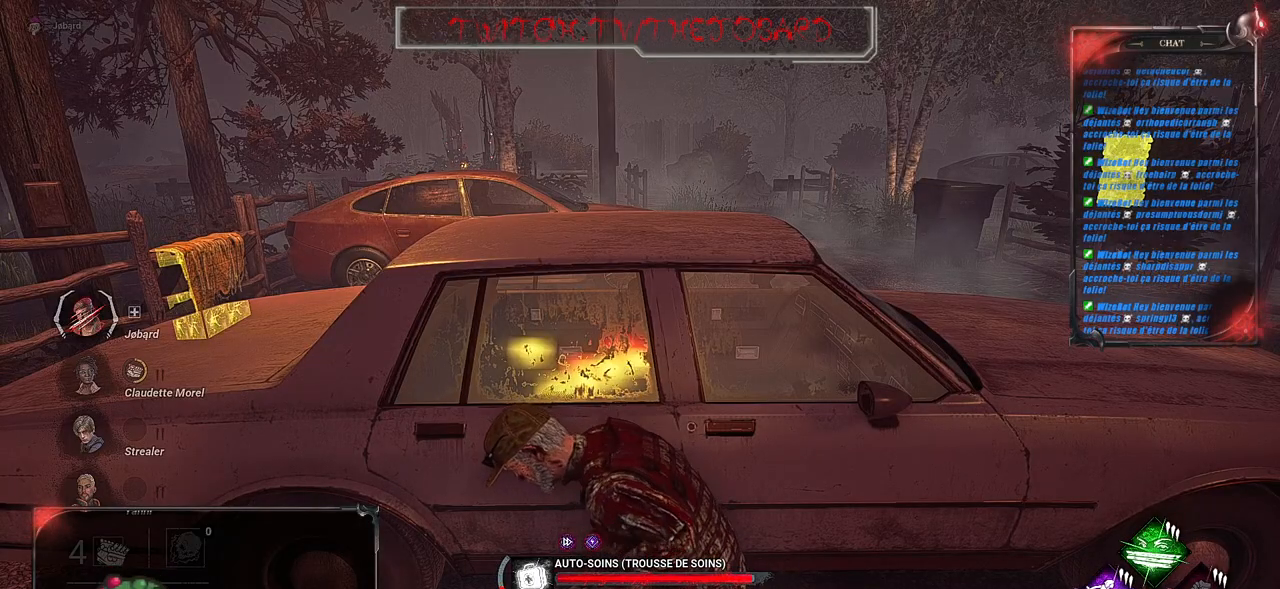
{"keys": [], "mouse": ["right"], "events": []}
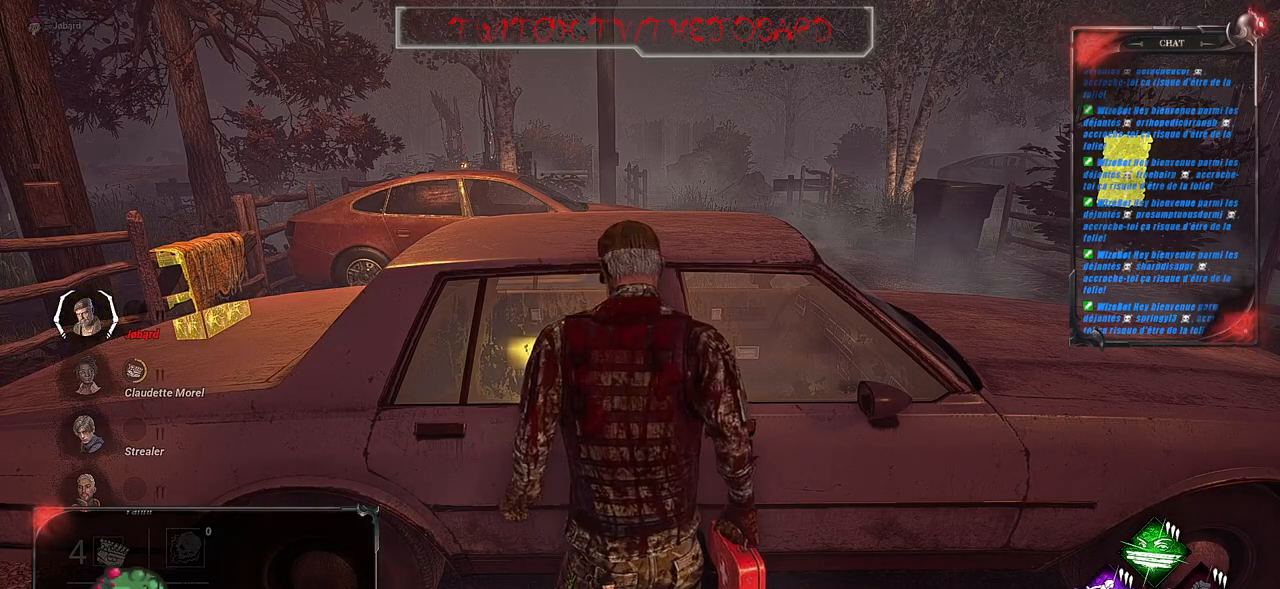
{"keys": [], "mouse": ["right"], "events": []}
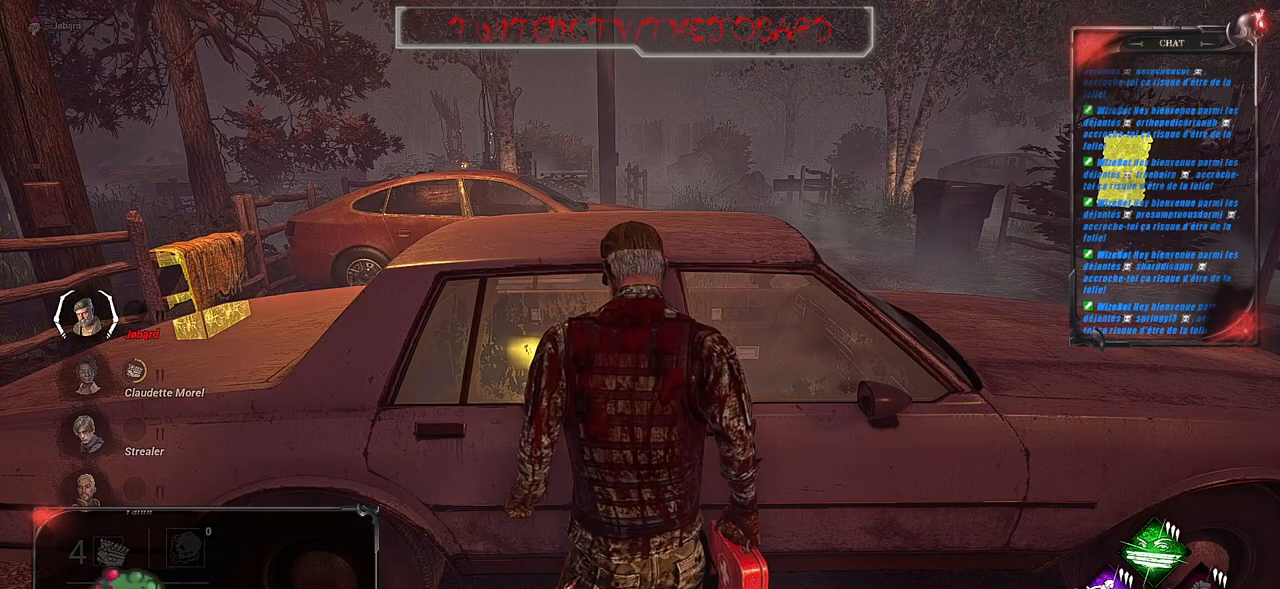
{"keys": [], "mouse": ["right"], "events": []}
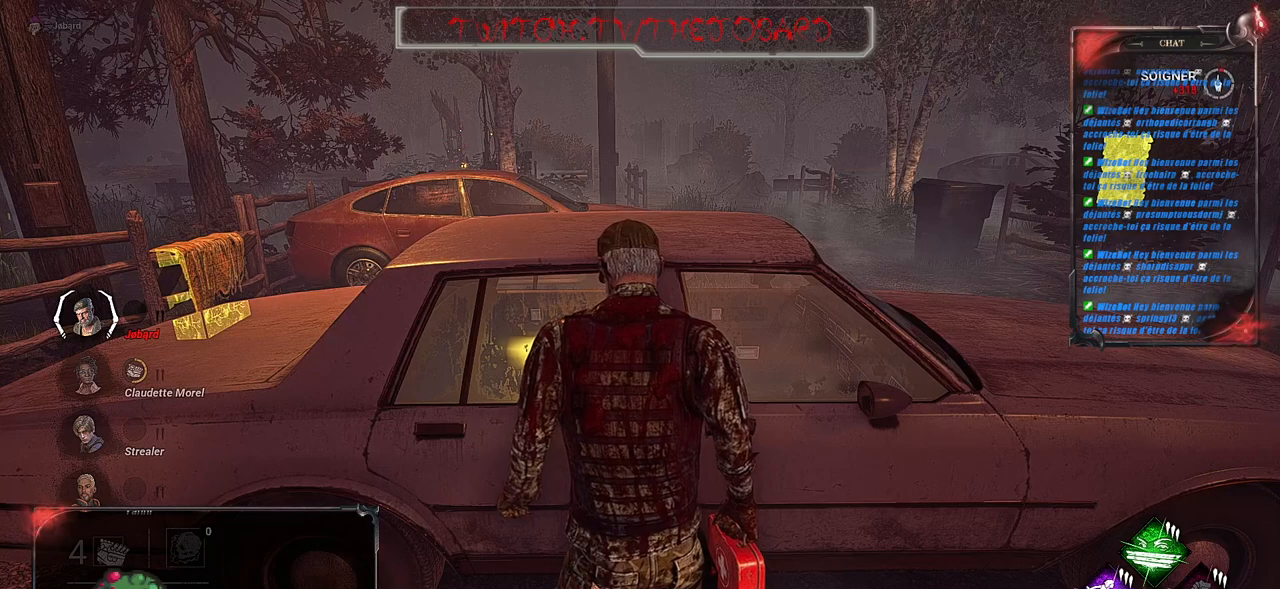
{"keys": [], "mouse": [], "events": [[17, "mouse_right", "up"]]}